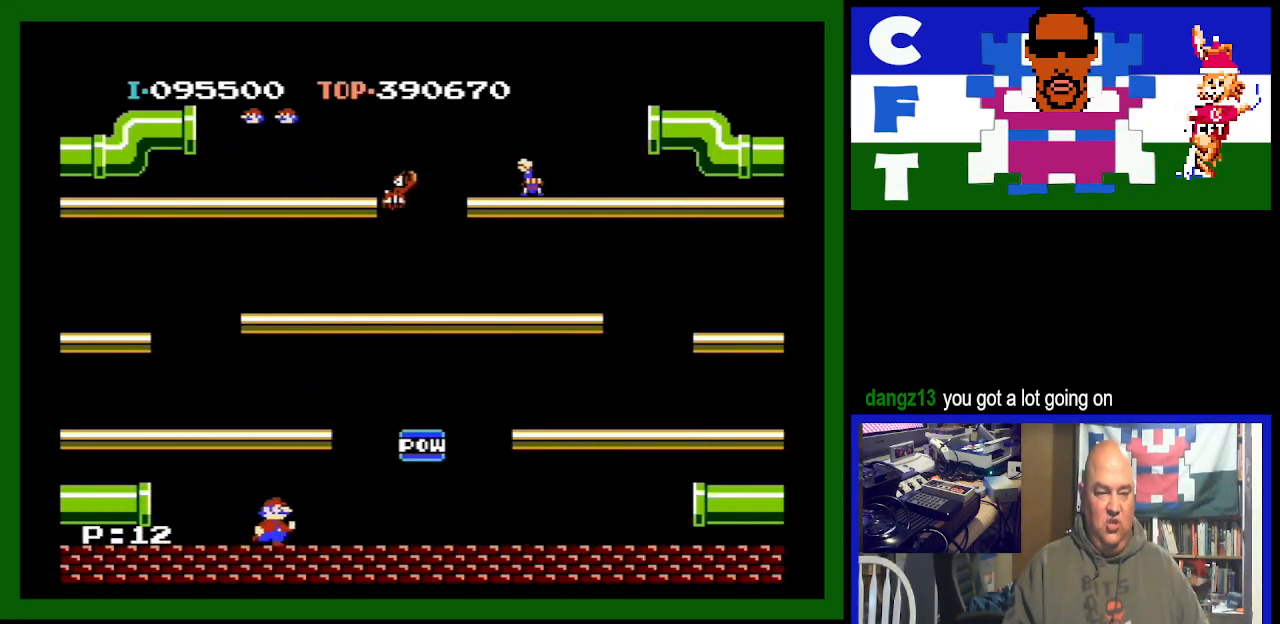
Gameplay with a controller (Nintendo layout); each line is a JSON object with the inputs held at the frame after it. "events" lists button and stick changes between this image and that frame as [ms after this image, input, new state], when the widget could be followed in between. Not read: L3 R3.
{"buttons": ["DPAD_RIGHT"], "events": []}
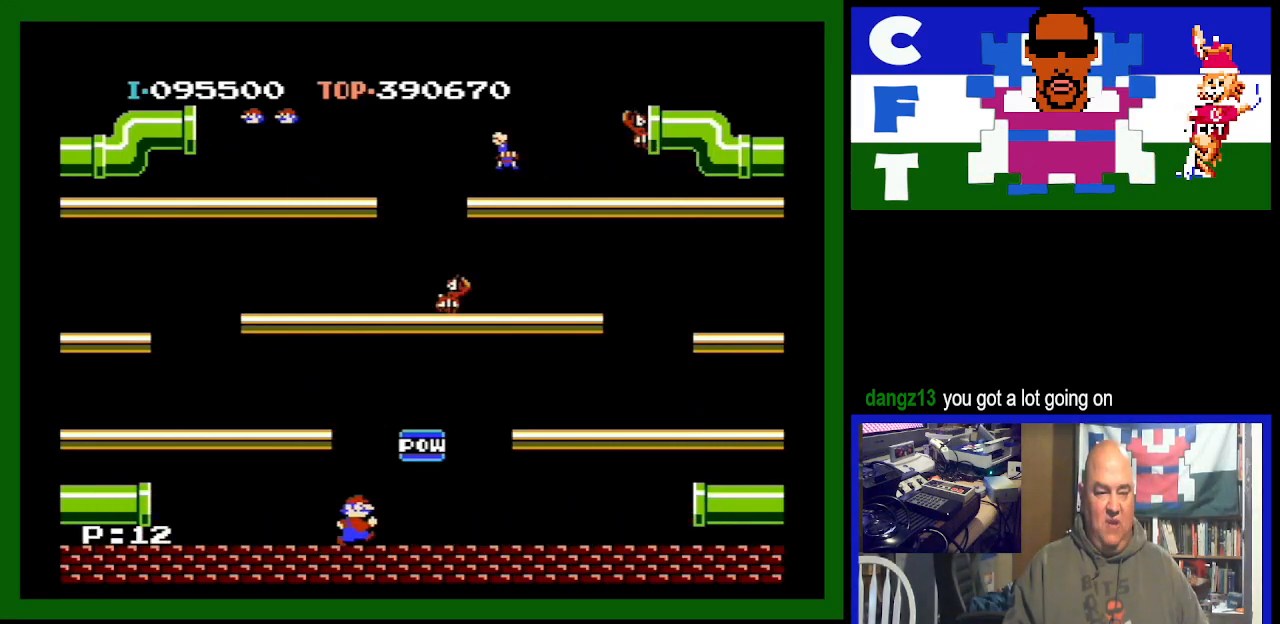
{"buttons": [], "events": [[33, "DPAD_RIGHT", "up"], [233, "DPAD_RIGHT", "down"], [333, "DPAD_RIGHT", "up"]]}
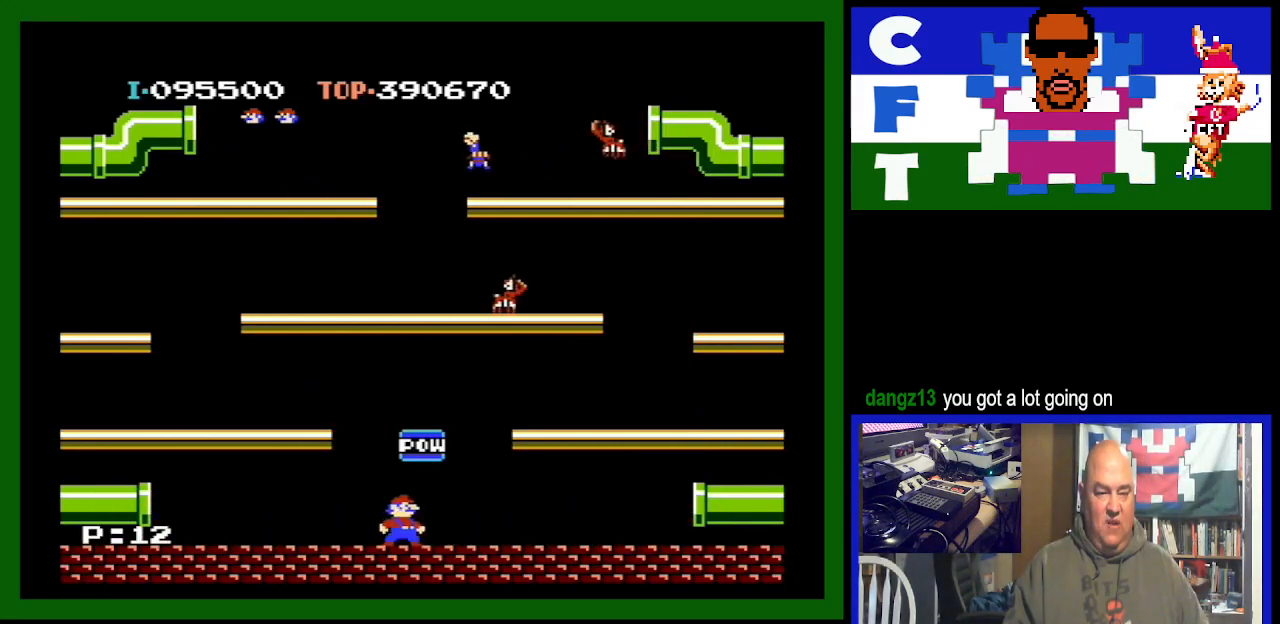
{"buttons": [], "events": []}
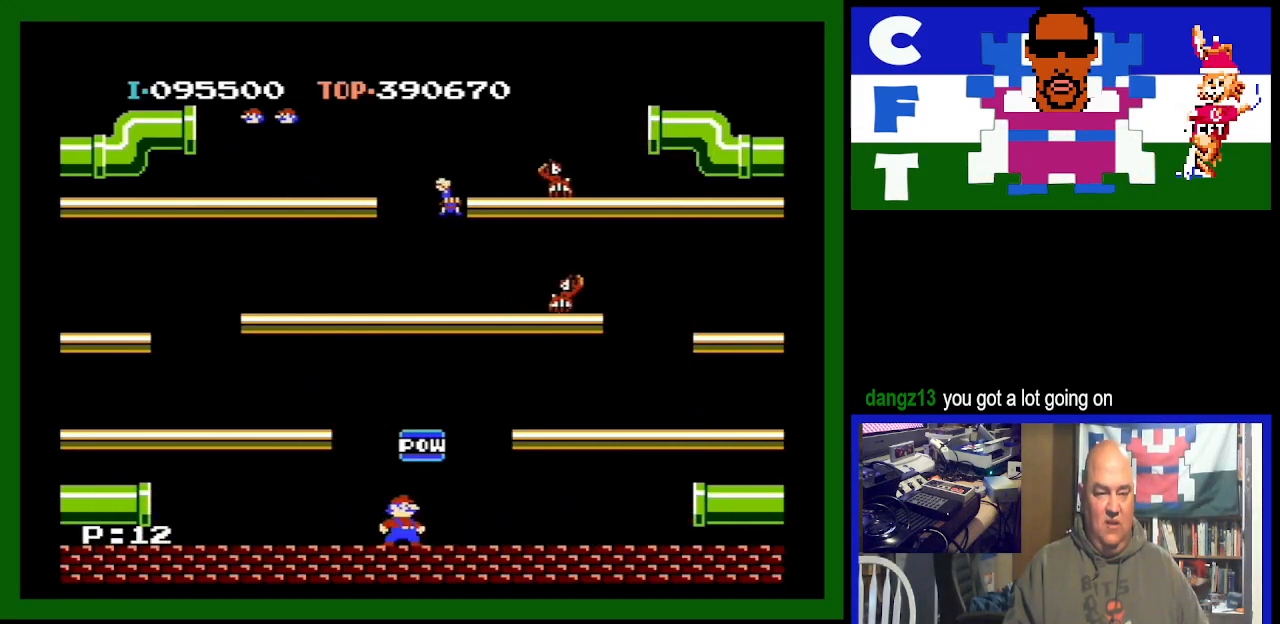
{"buttons": [], "events": []}
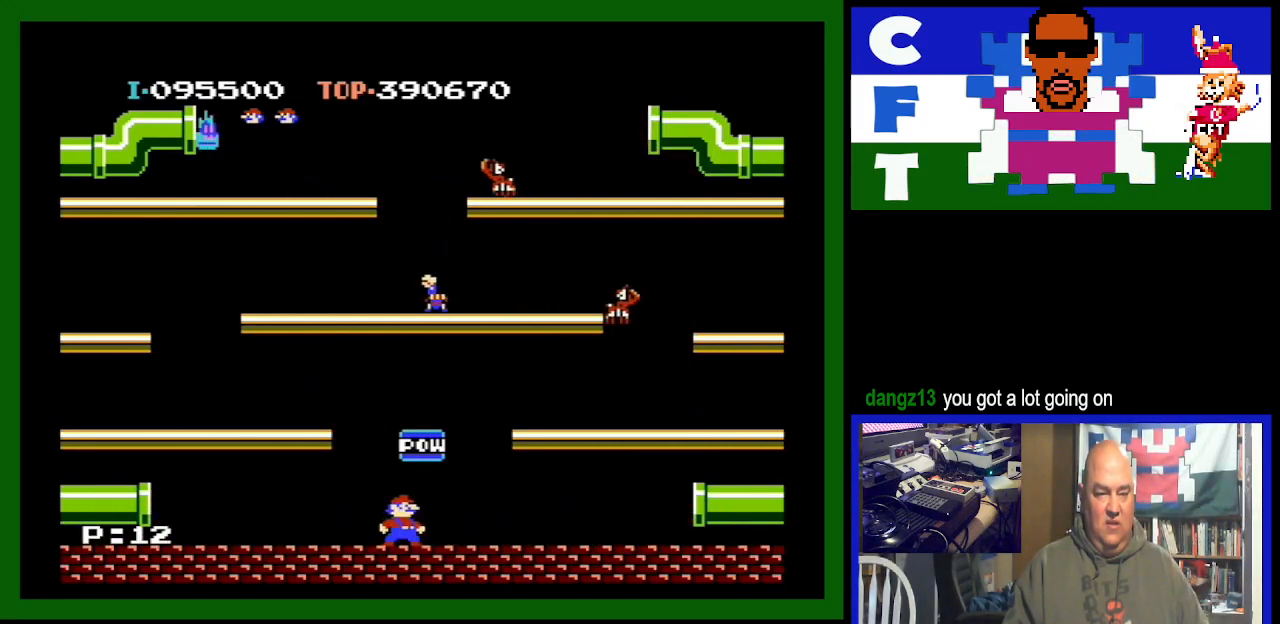
{"buttons": [], "events": []}
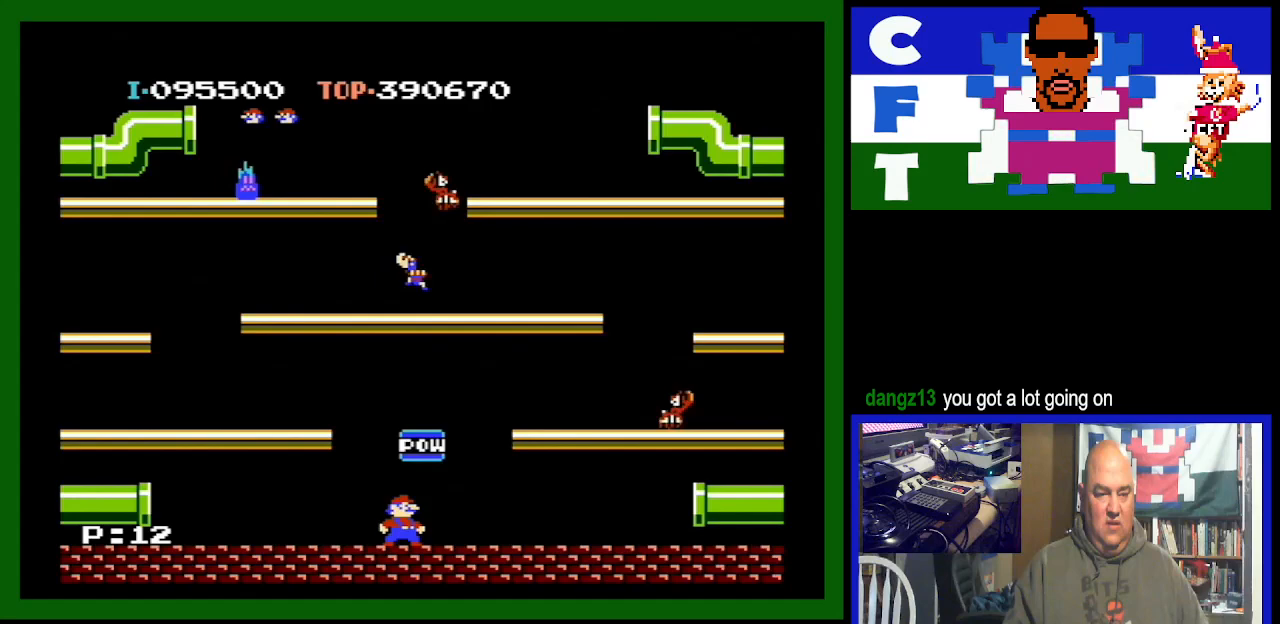
{"buttons": [], "events": []}
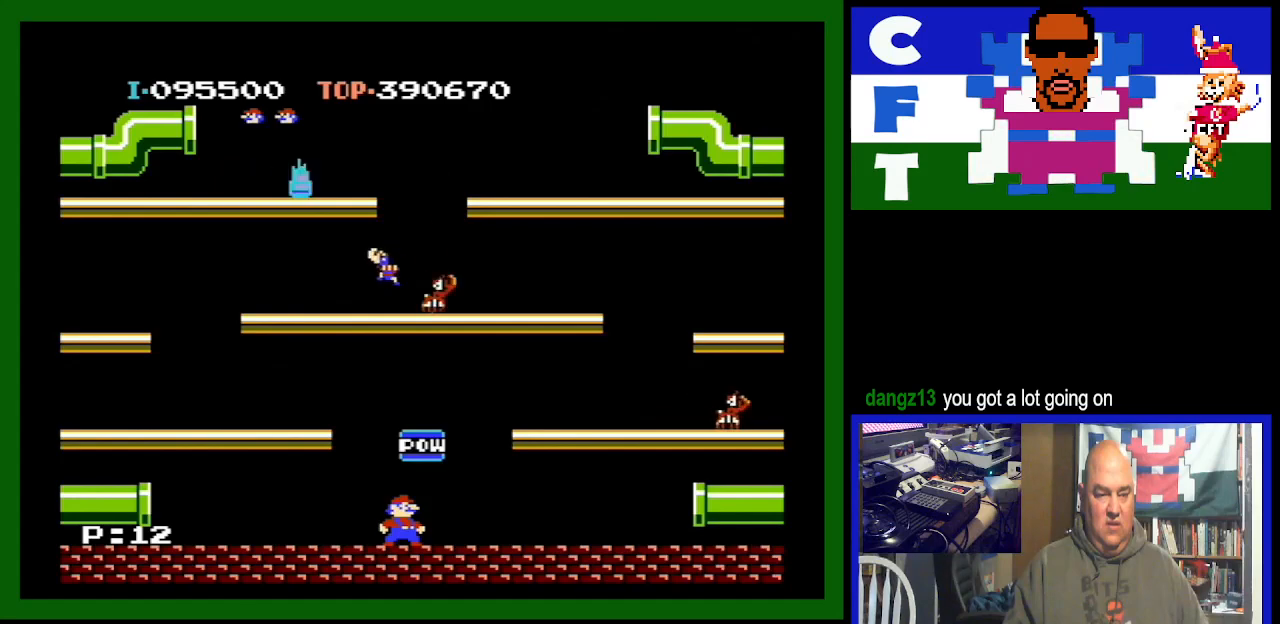
{"buttons": ["A"], "events": [[300, "DPAD_RIGHT", "down"], [333, "A", "down"], [500, "DPAD_RIGHT", "up"]]}
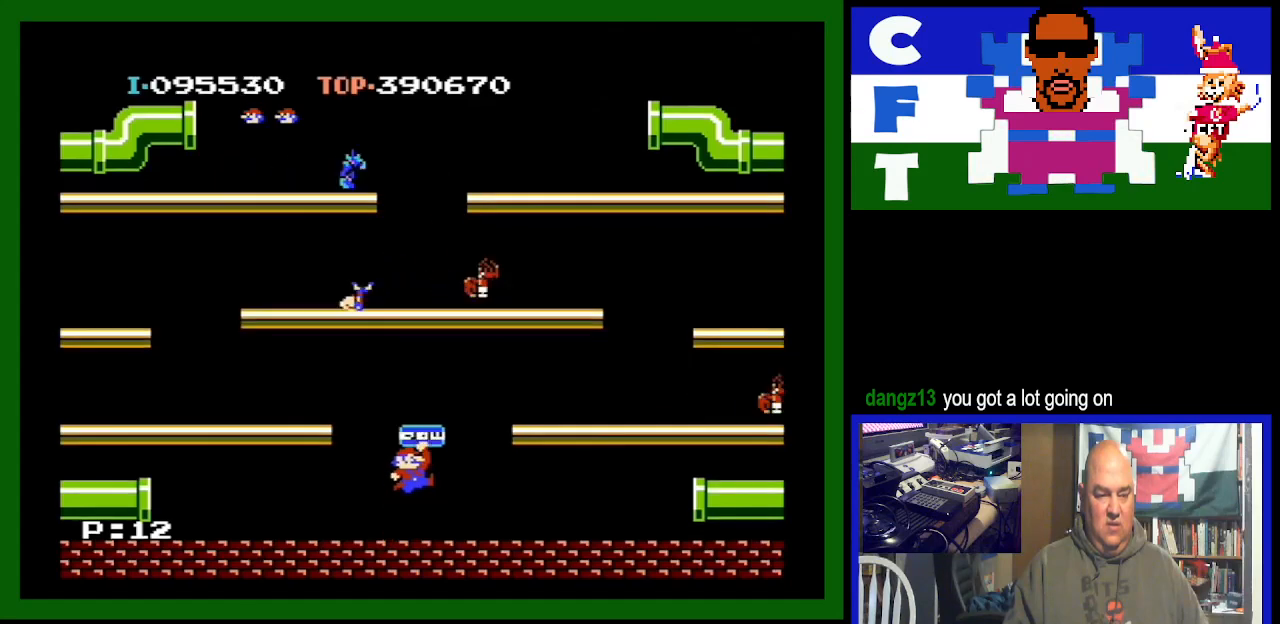
{"buttons": ["DPAD_RIGHT"], "events": [[100, "A", "up"], [433, "DPAD_RIGHT", "down"]]}
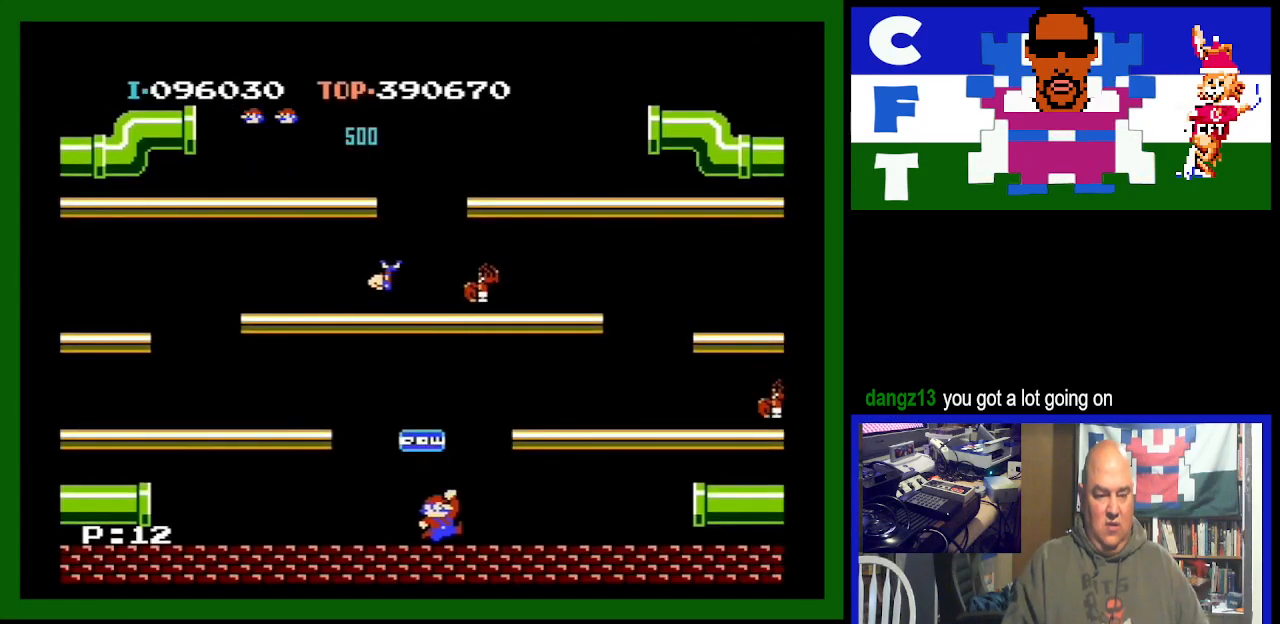
{"buttons": ["DPAD_RIGHT"], "events": [[233, "A", "down"], [433, "A", "up"]]}
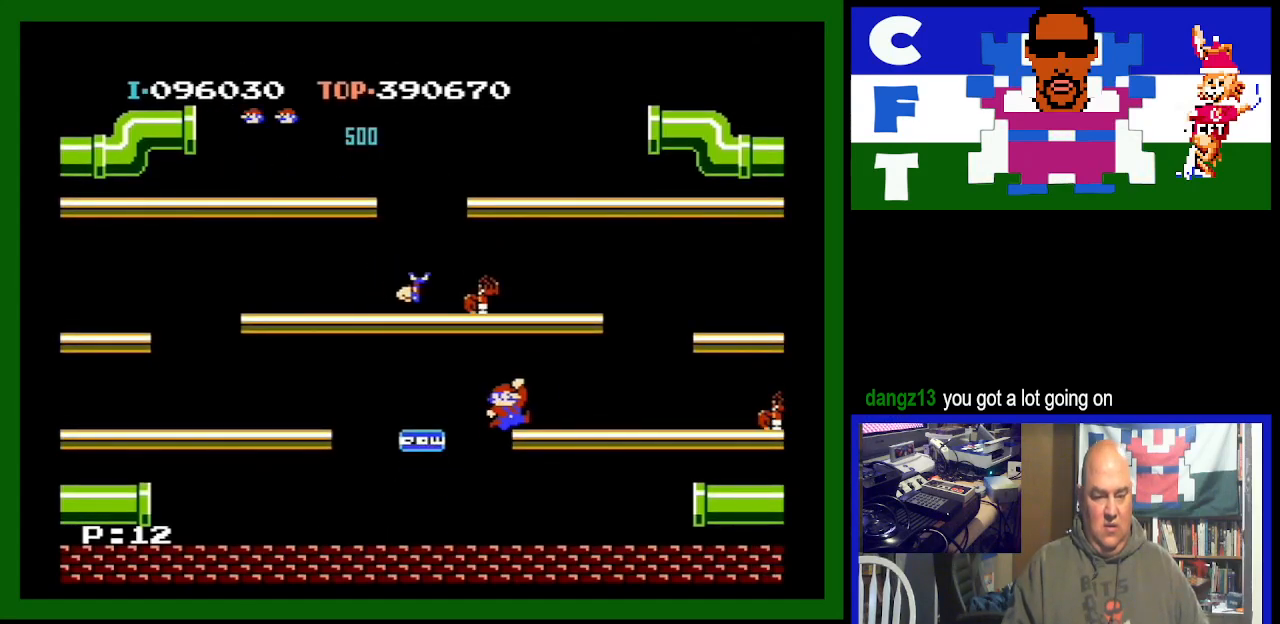
{"buttons": ["DPAD_RIGHT"], "events": []}
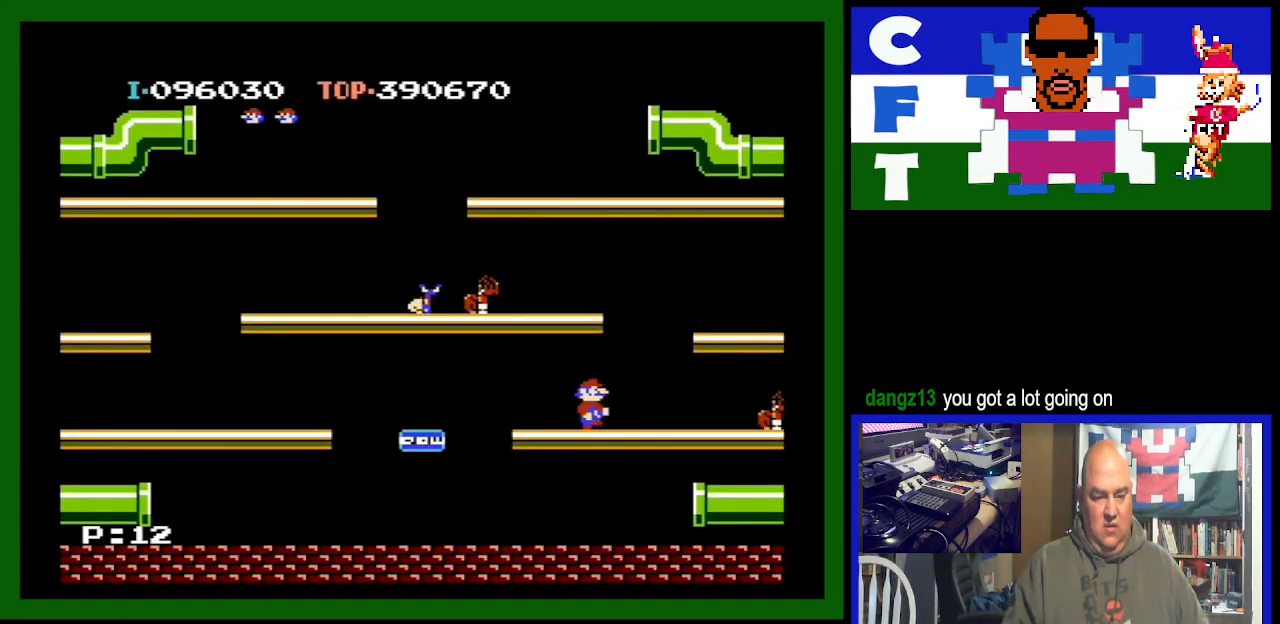
{"buttons": ["DPAD_RIGHT"], "events": []}
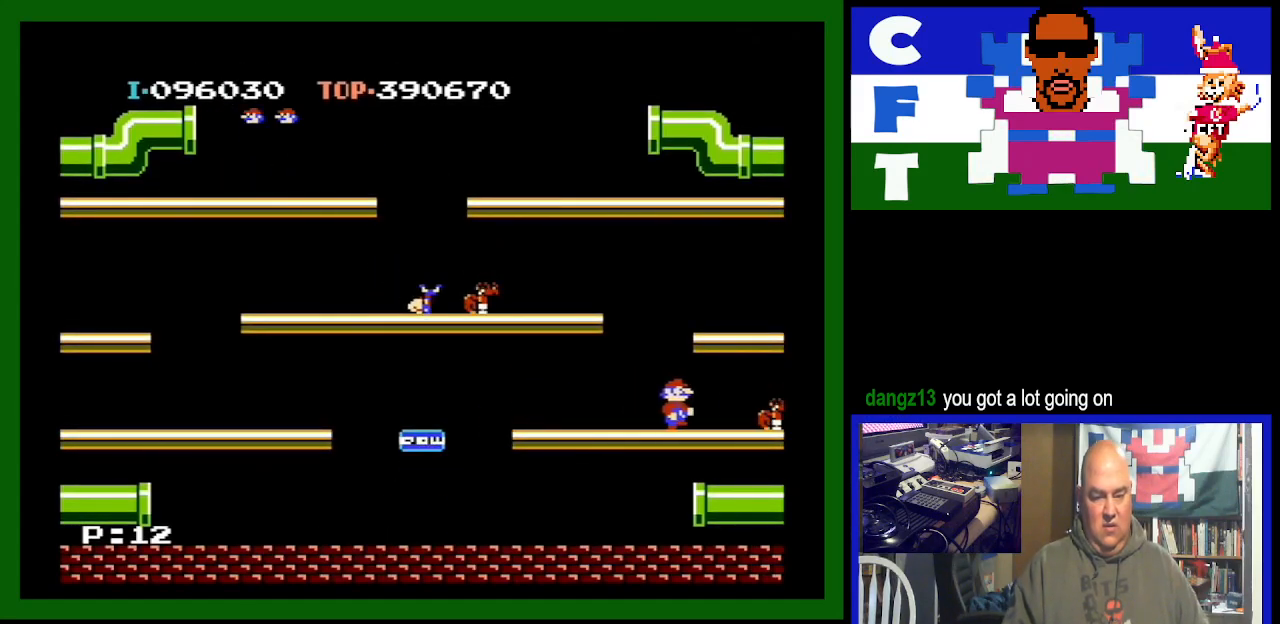
{"buttons": ["DPAD_LEFT"], "events": [[367, "DPAD_RIGHT", "up"], [400, "DPAD_LEFT", "down"]]}
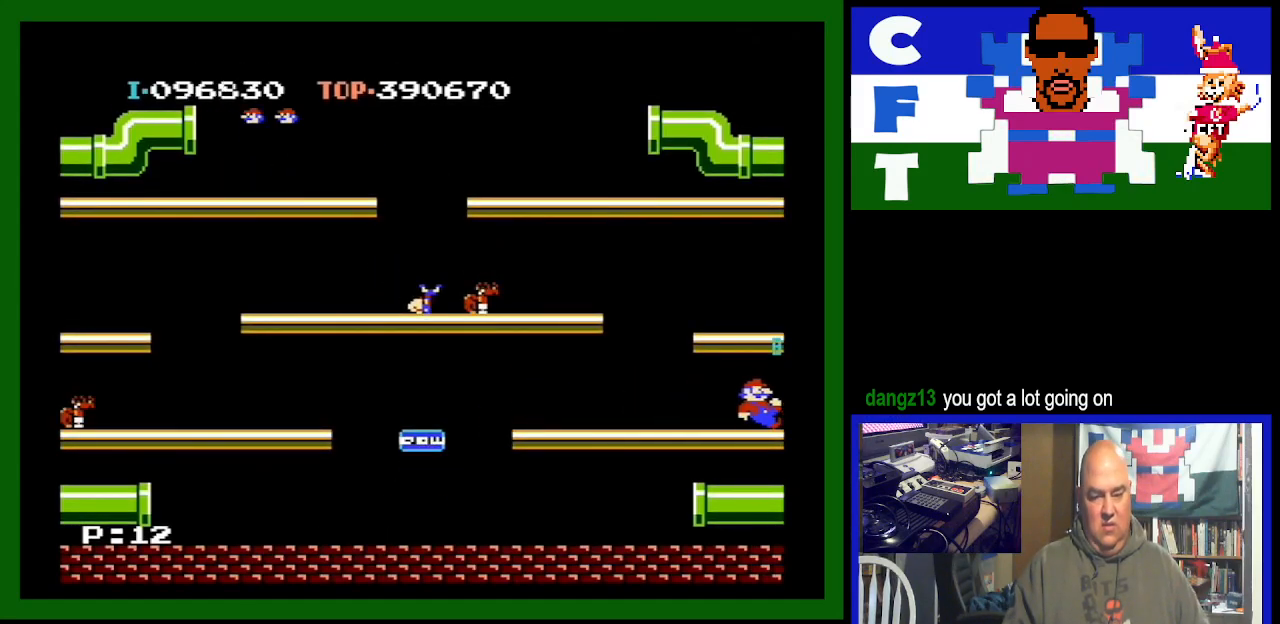
{"buttons": ["DPAD_LEFT"], "events": []}
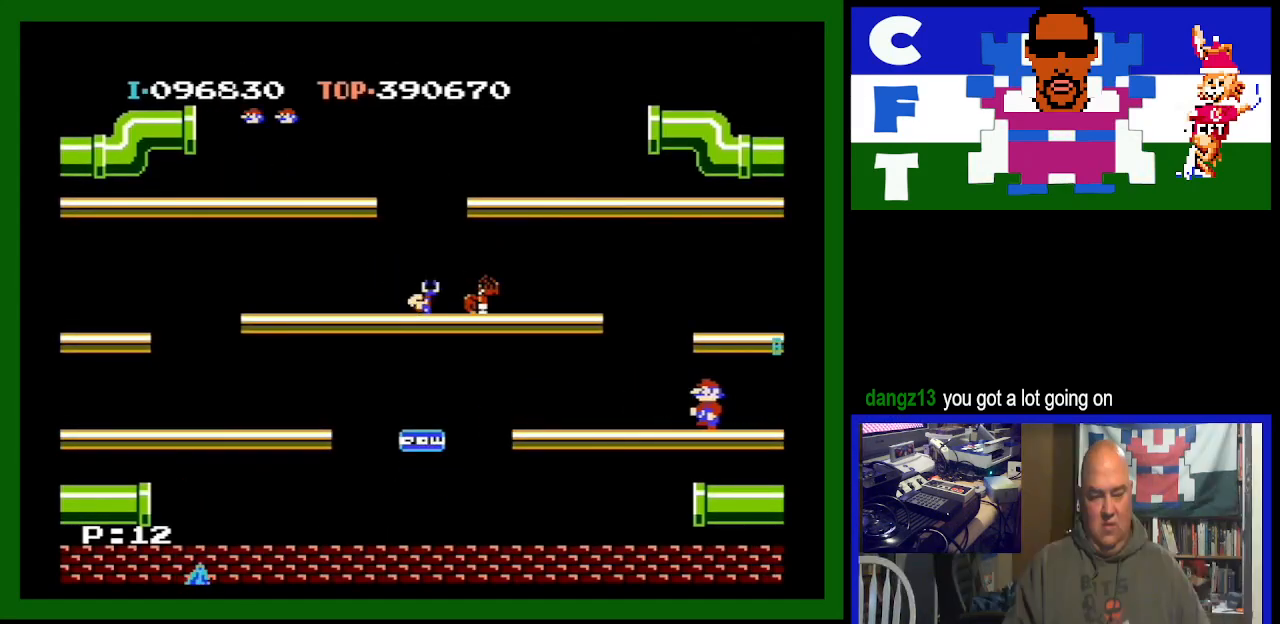
{"buttons": ["DPAD_LEFT"], "events": [[233, "A", "down"], [400, "A", "up"]]}
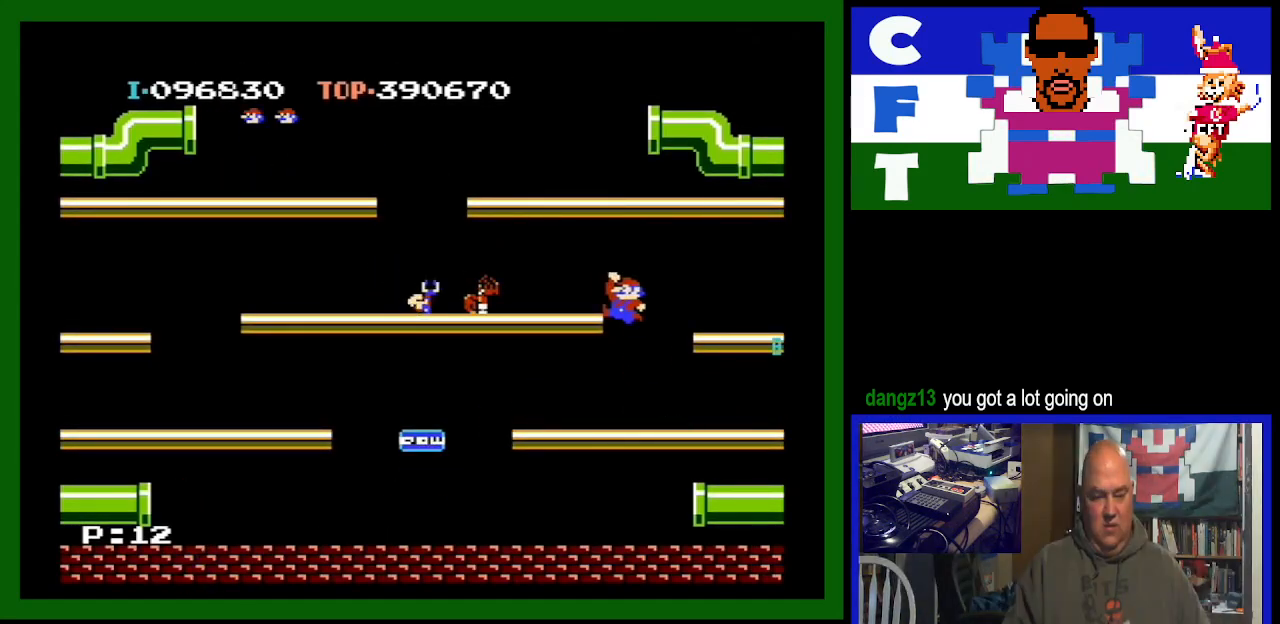
{"buttons": ["DPAD_LEFT"], "events": []}
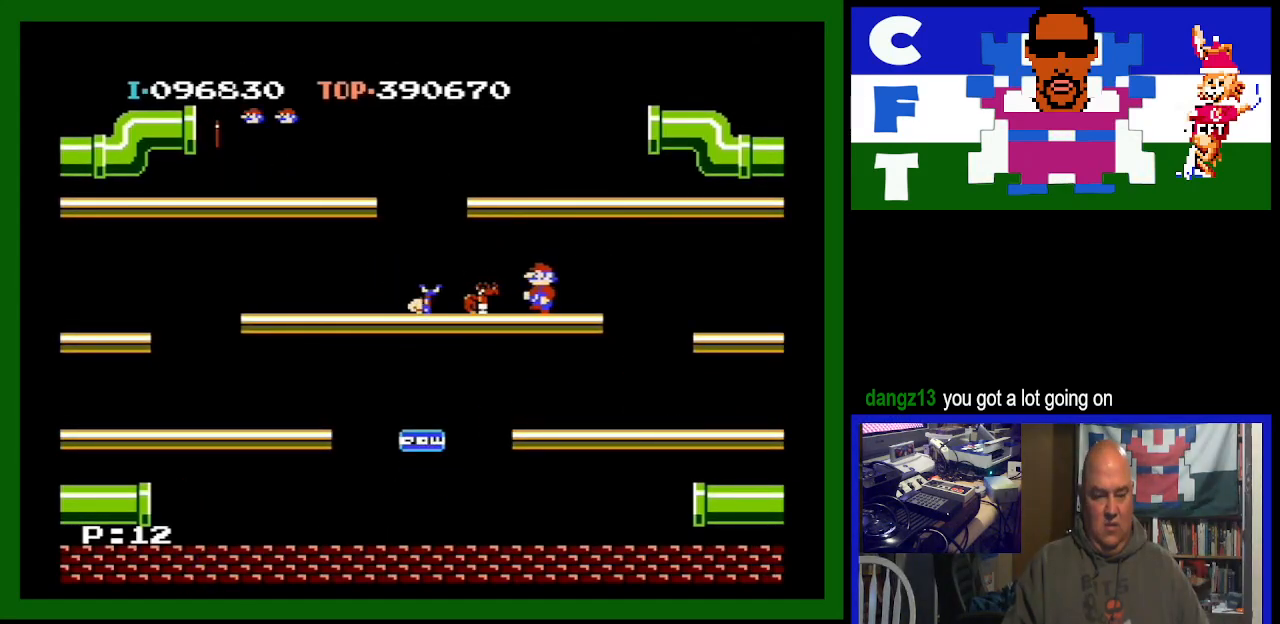
{"buttons": ["DPAD_LEFT"], "events": []}
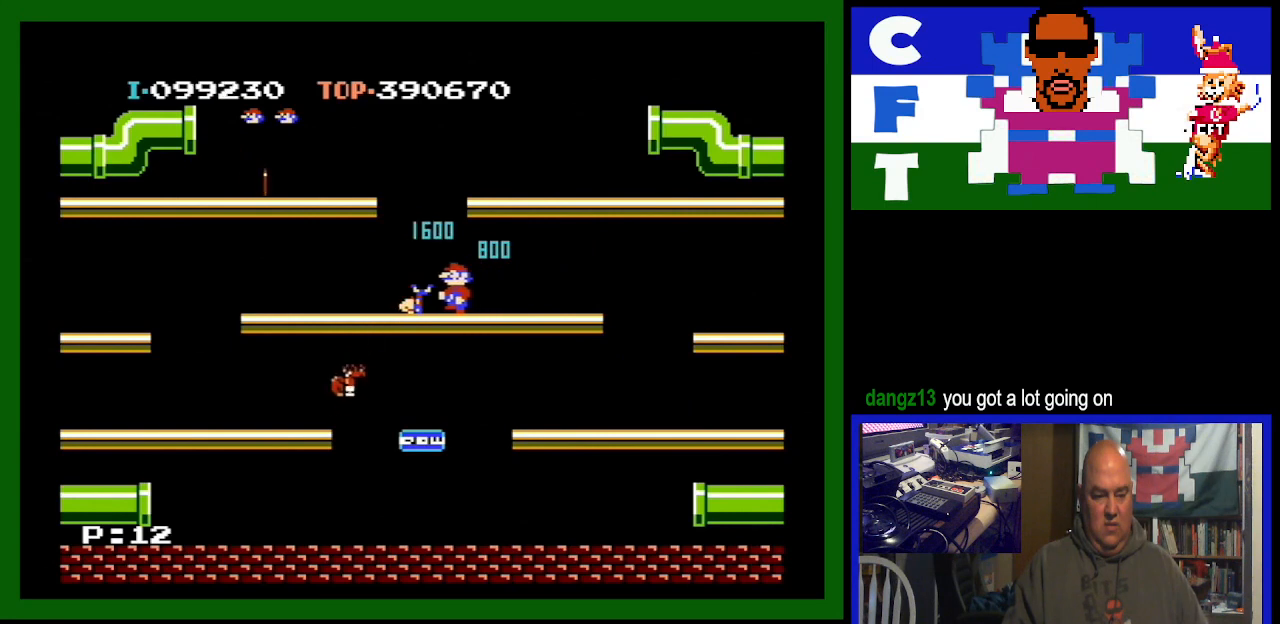
{"buttons": ["DPAD_RIGHT"], "events": [[367, "DPAD_DOWN", "down"], [367, "DPAD_LEFT", "up"], [400, "DPAD_DOWN", "up"], [400, "DPAD_RIGHT", "down"]]}
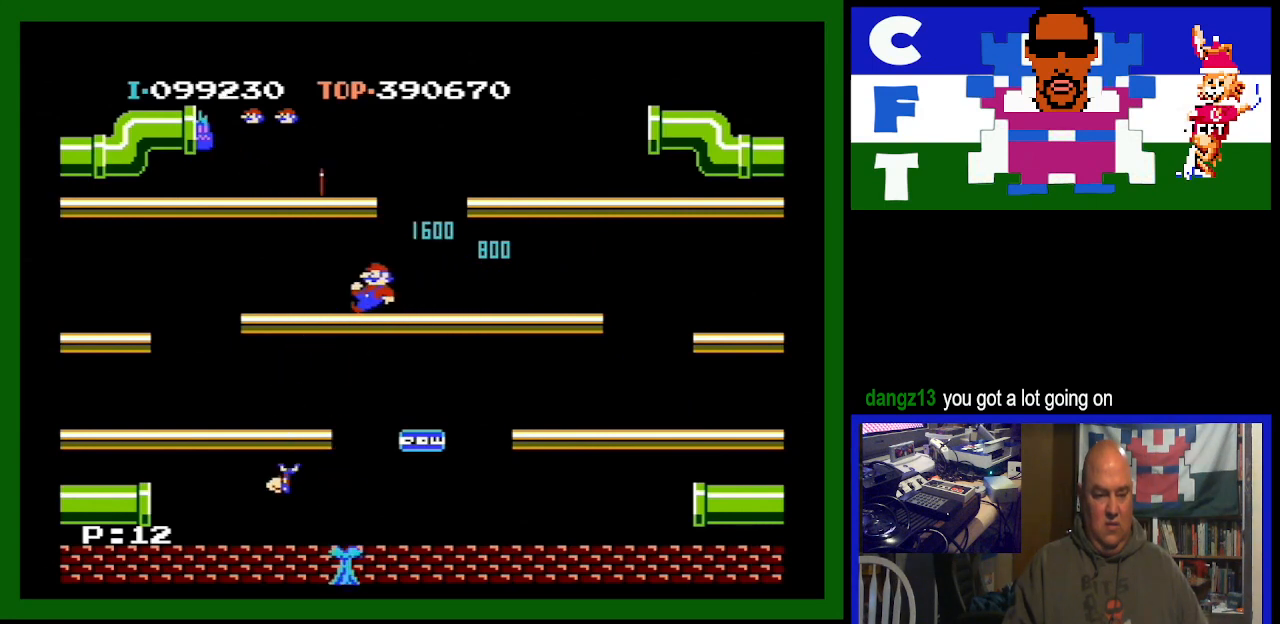
{"buttons": ["DPAD_RIGHT"], "events": [[200, "DPAD_RIGHT", "up"], [400, "DPAD_RIGHT", "down"]]}
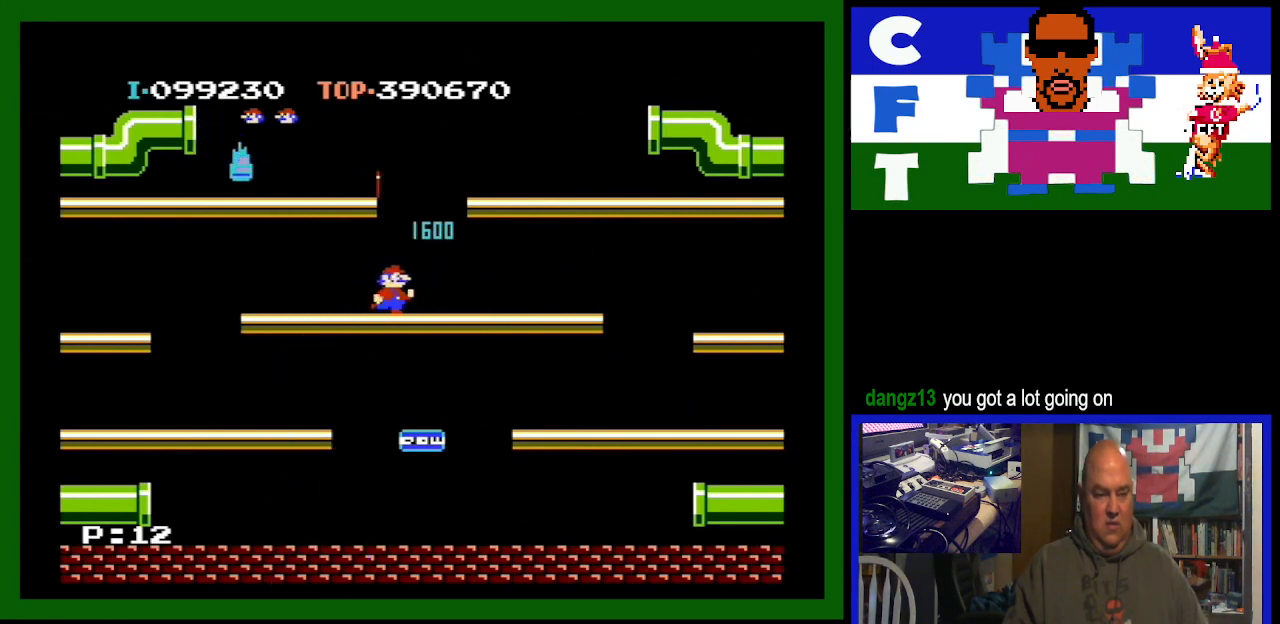
{"buttons": ["DPAD_LEFT"], "events": [[167, "DPAD_RIGHT", "up"], [233, "DPAD_LEFT", "down"], [267, "DPAD_LEFT", "up"], [400, "DPAD_LEFT", "down"]]}
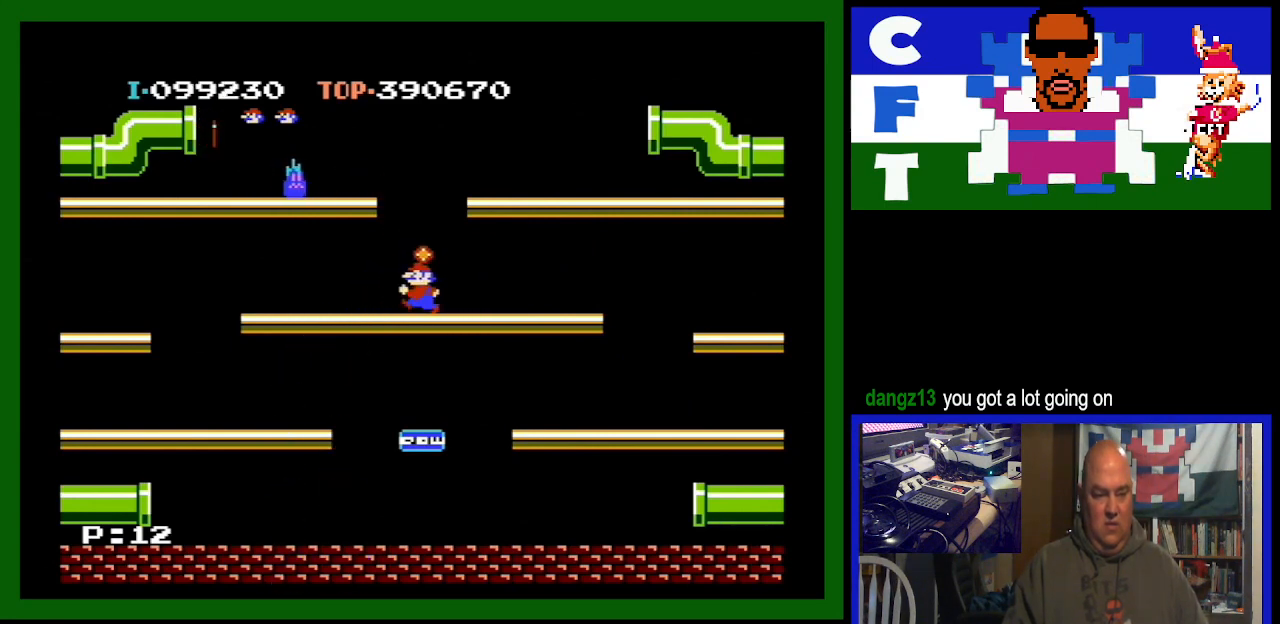
{"buttons": ["A"], "events": [[367, "A", "down"], [400, "DPAD_LEFT", "up"]]}
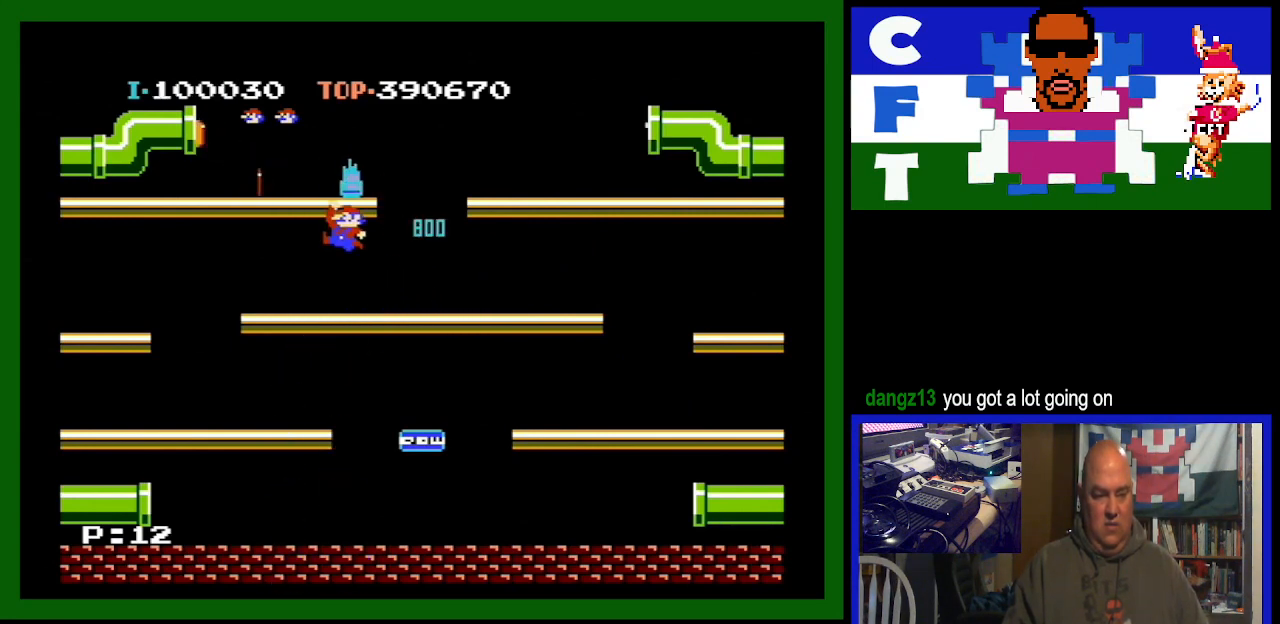
{"buttons": ["DPAD_RIGHT"], "events": [[100, "A", "up"], [233, "DPAD_RIGHT", "down"]]}
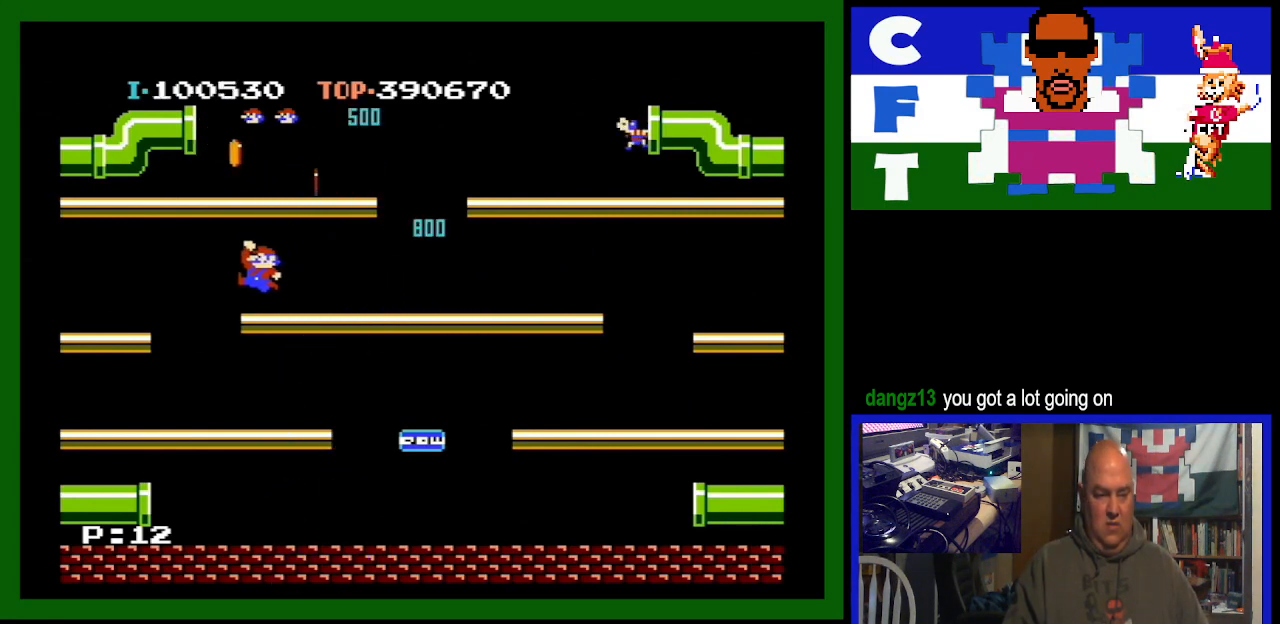
{"buttons": ["DPAD_RIGHT"], "events": []}
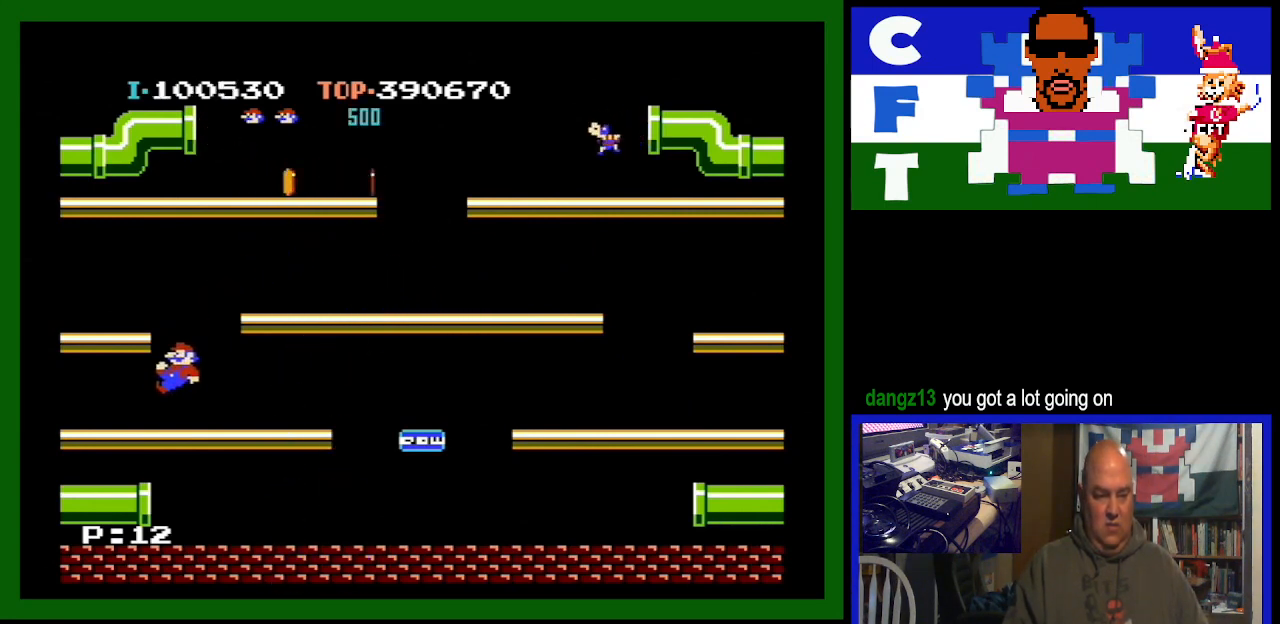
{"buttons": ["DPAD_RIGHT"], "events": []}
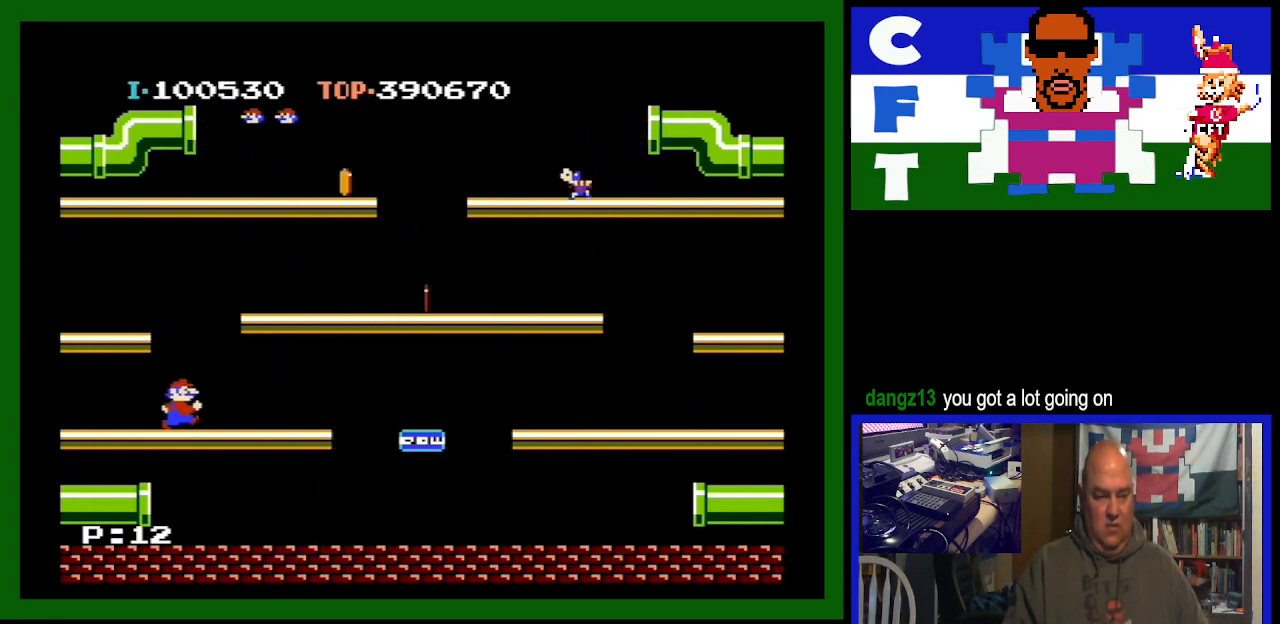
{"buttons": ["DPAD_LEFT"], "events": [[433, "DPAD_DOWN", "down"], [433, "DPAD_RIGHT", "up"], [467, "DPAD_DOWN", "up"], [467, "DPAD_LEFT", "down"]]}
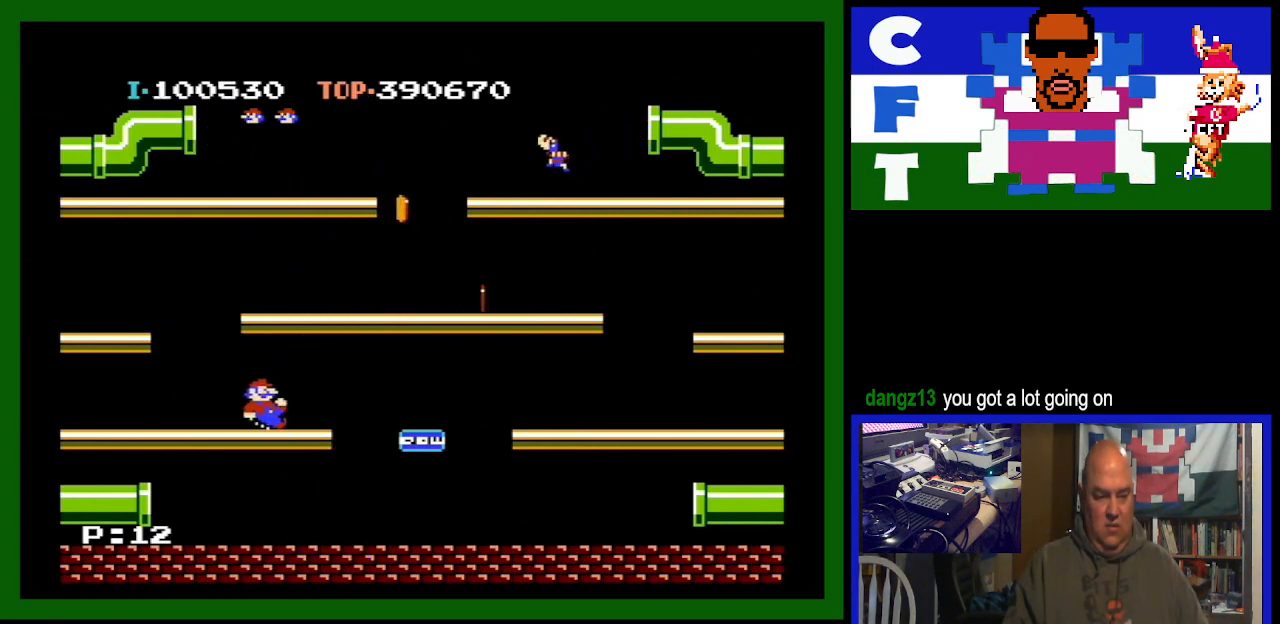
{"buttons": ["DPAD_LEFT"], "events": []}
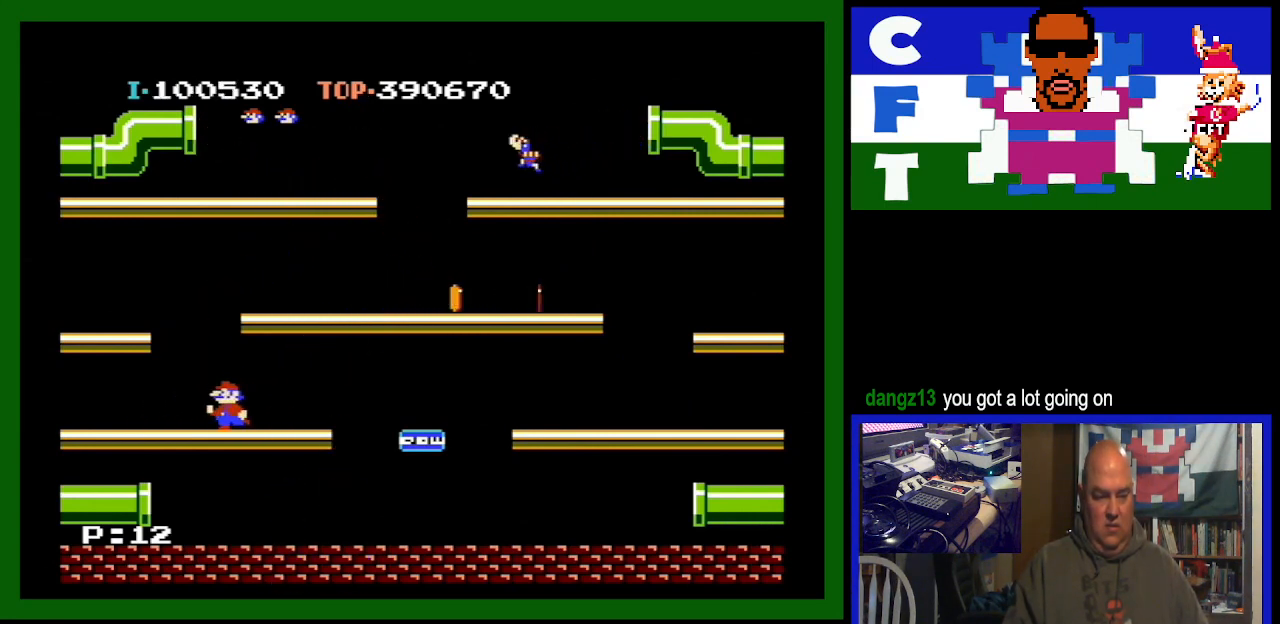
{"buttons": ["DPAD_LEFT"], "events": []}
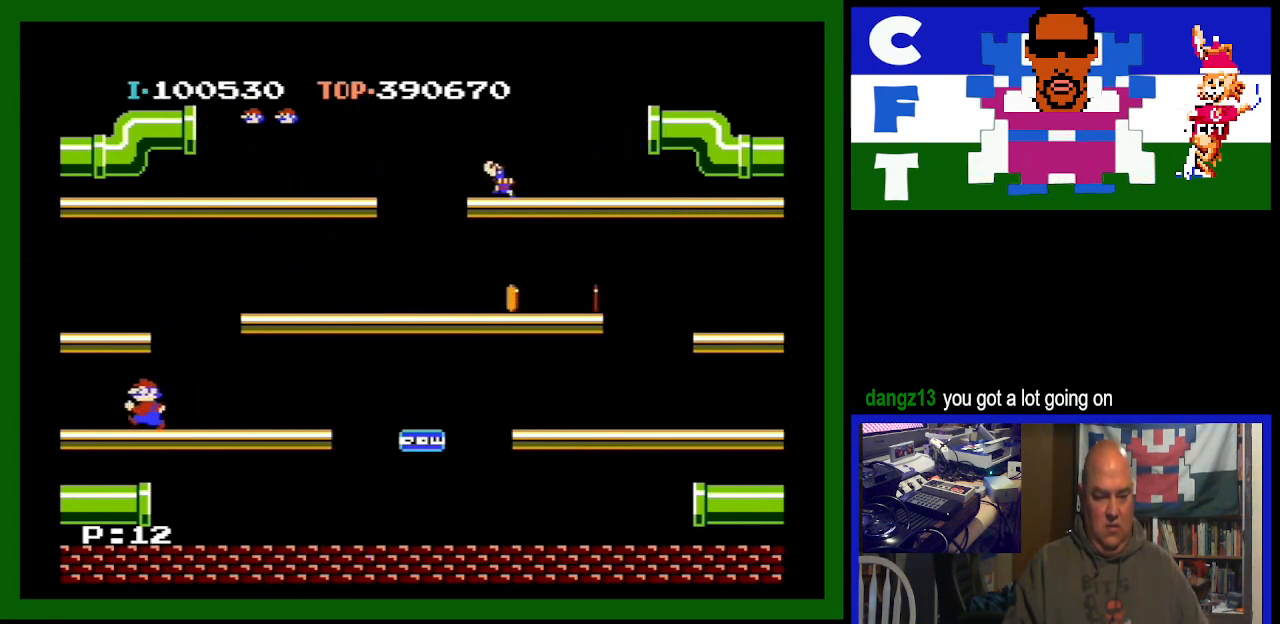
{"buttons": ["DPAD_LEFT"], "events": []}
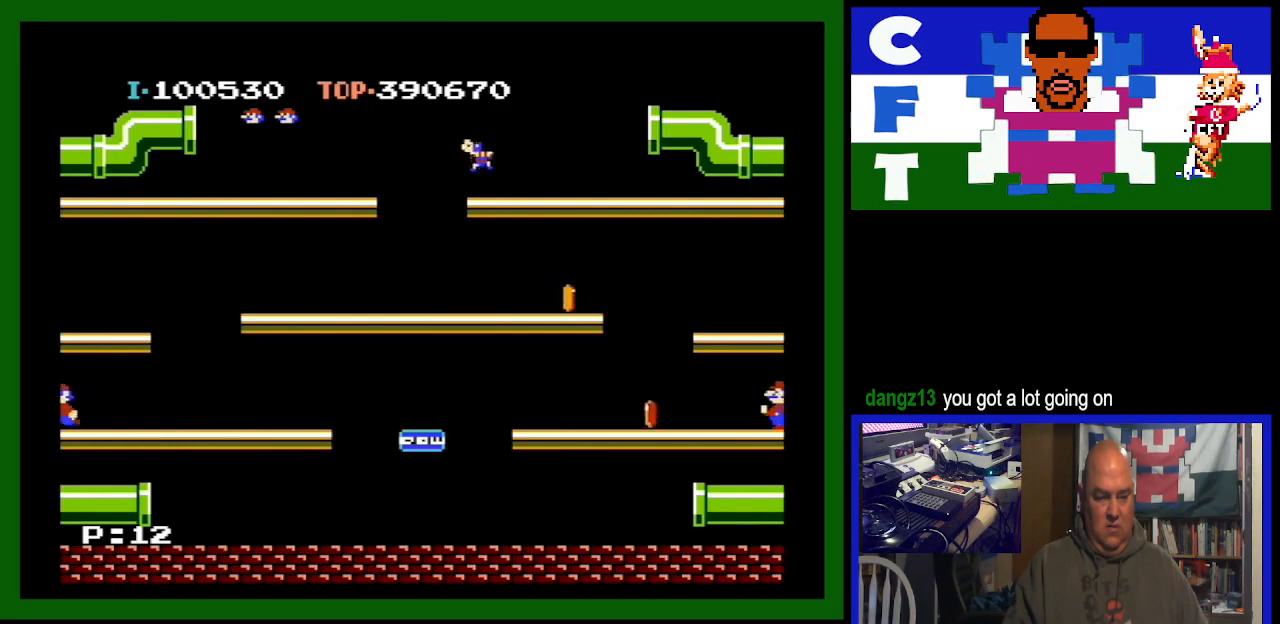
{"buttons": ["DPAD_LEFT"], "events": []}
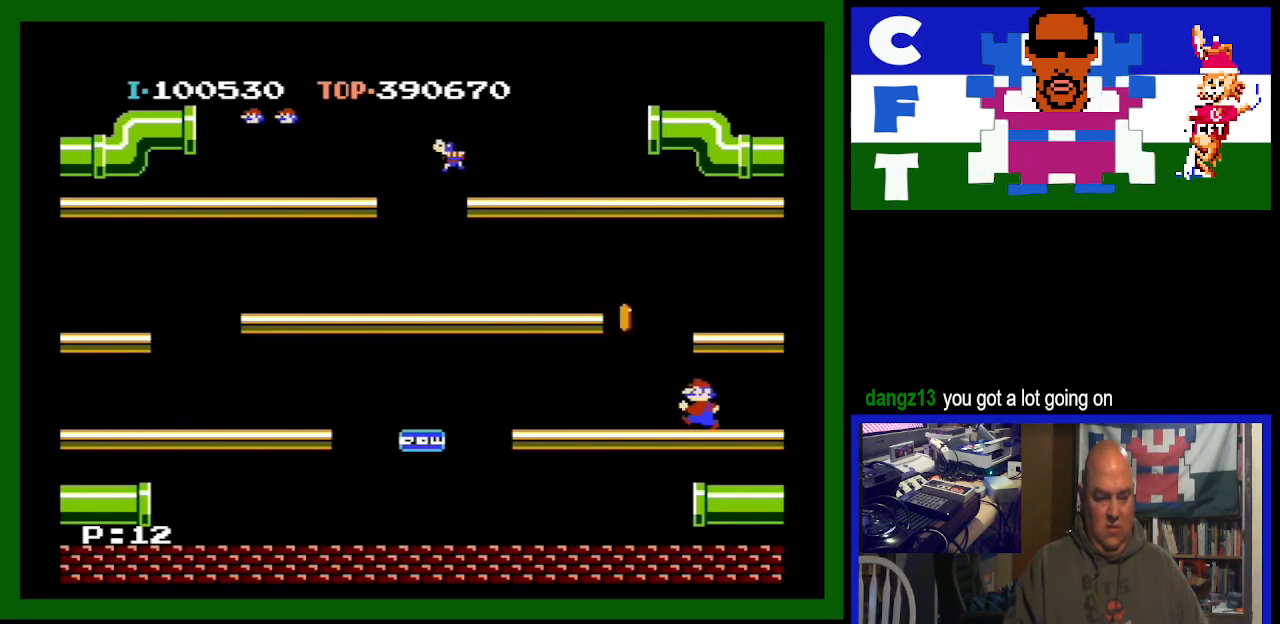
{"buttons": ["DPAD_LEFT"], "events": [[33, "DPAD_LEFT", "up"], [200, "DPAD_LEFT", "down"]]}